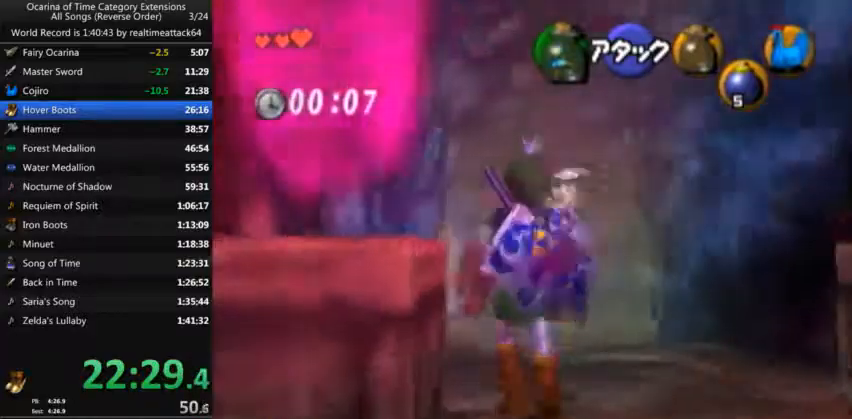
Gameplay with a controller (Nintendo layout); each line is a JSON object with the inputs held at the frame after it. "events" lists button and stick changes between this image and that frame as [ms after this image, input, new state], when the widget could be followed in between. Not read: L3 R3.
{"buttons": [], "left_stick": "up", "right_stick": "center"}
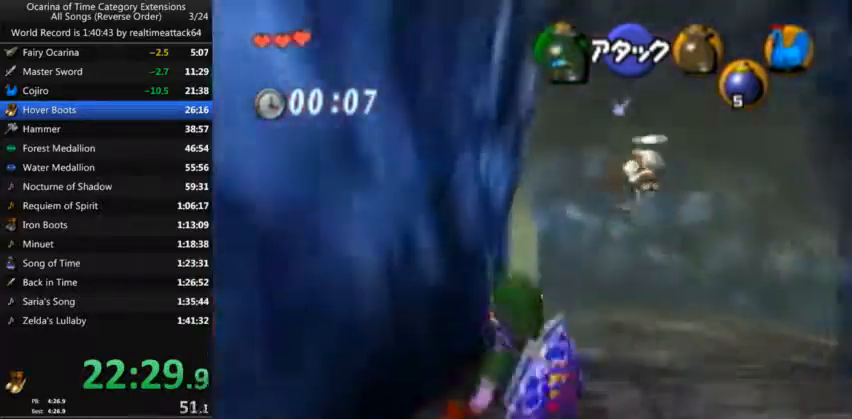
{"buttons": [], "left_stick": "up", "right_stick": "center", "events": [[100, "A", "down"], [434, "A", "up"]]}
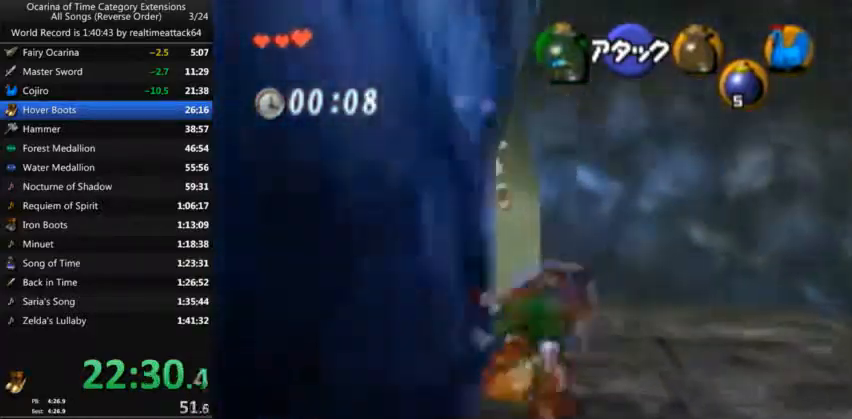
{"buttons": ["A"], "left_stick": "up", "right_stick": "center", "events": [[367, "A", "down"]]}
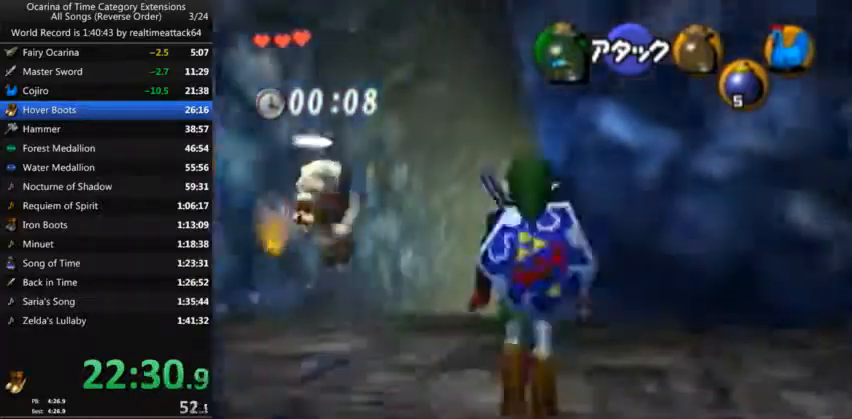
{"buttons": [], "left_stick": "up", "right_stick": "center", "events": [[233, "A", "up"]]}
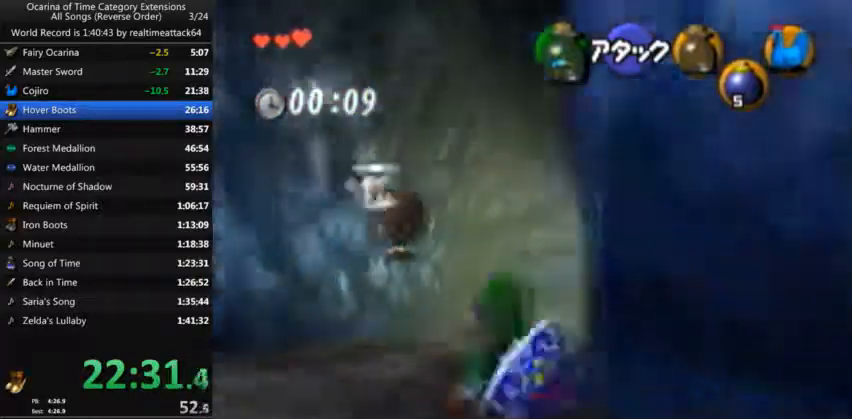
{"buttons": [], "left_stick": "up", "right_stick": "center", "events": [[167, "A", "down"], [434, "A", "up"]]}
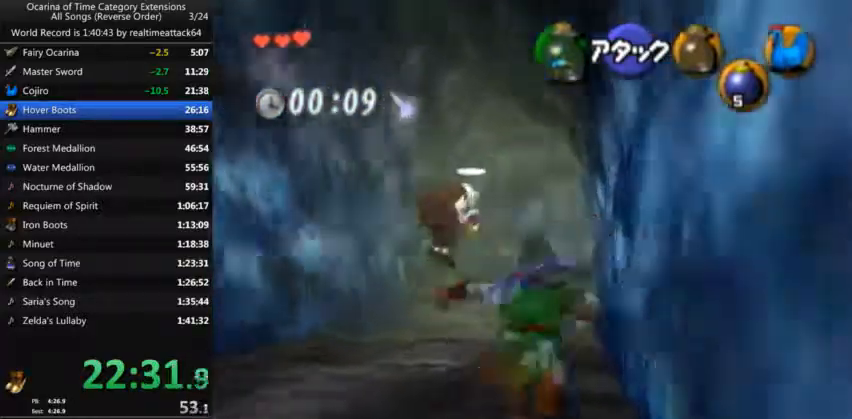
{"buttons": ["A"], "left_stick": "up", "right_stick": "center", "events": [[367, "A", "down"]]}
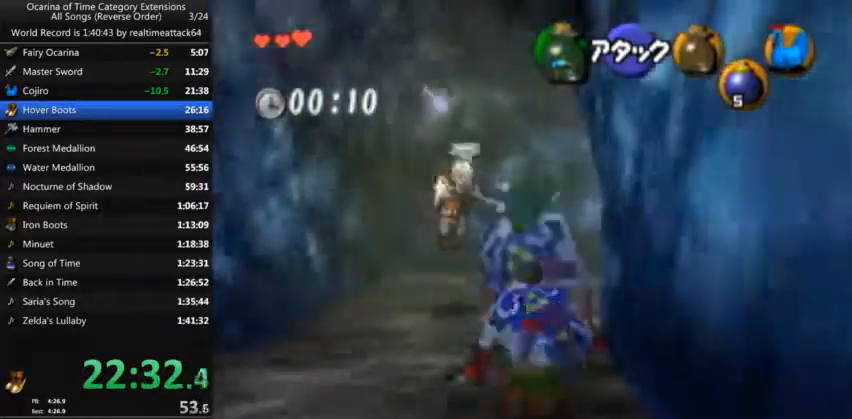
{"buttons": [], "left_stick": "up-right", "right_stick": "center", "events": [[334, "A", "up"], [467, "left_stick", "up-right"]]}
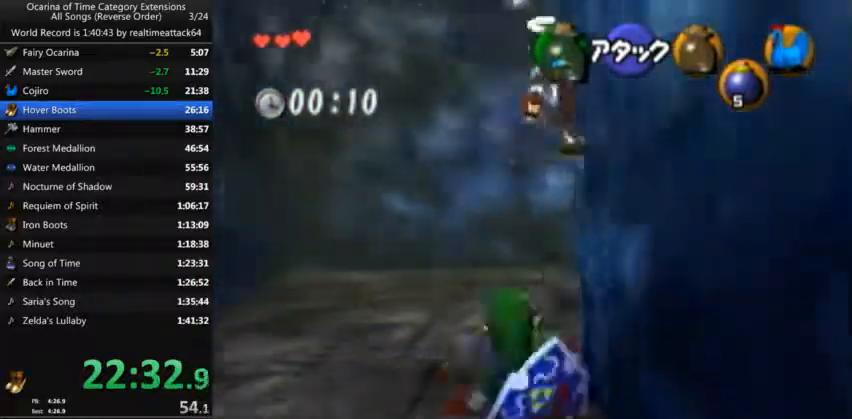
{"buttons": [], "left_stick": "up", "right_stick": "center", "events": [[200, "A", "down"], [334, "L1", "down"], [434, "left_stick", "up"], [500, "A", "up"], [500, "L1", "up"]]}
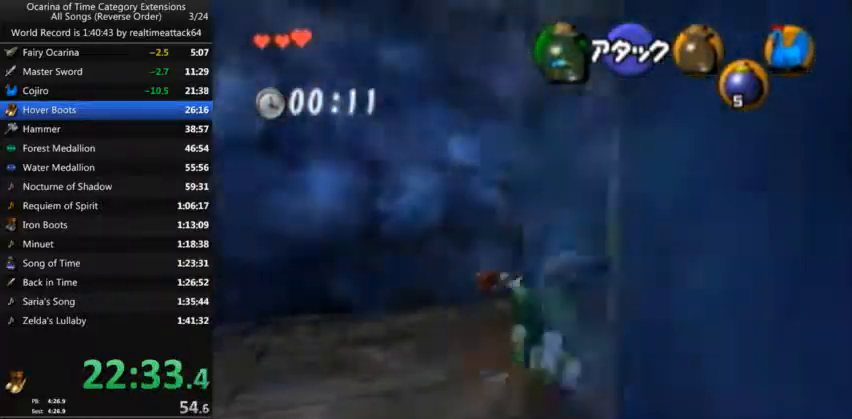
{"buttons": [], "left_stick": "up", "right_stick": "center", "events": []}
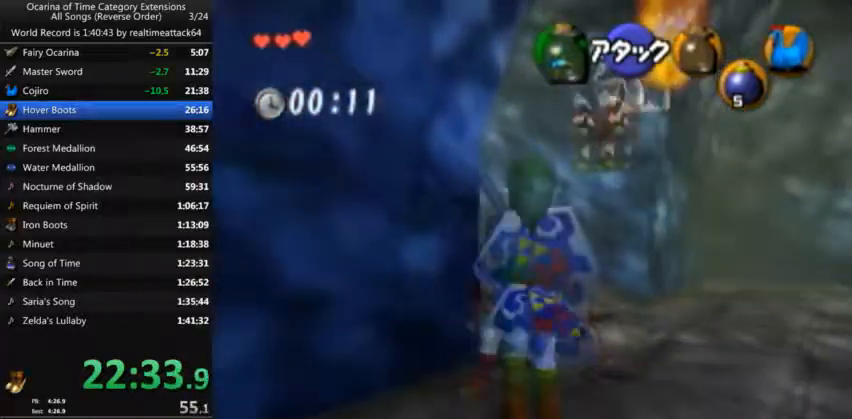
{"buttons": ["A", "L1"], "left_stick": "up-left", "right_stick": "center", "events": [[67, "Z", "down"], [100, "left_stick", "up-left"], [167, "Z", "up"], [300, "A", "down"], [400, "L1", "down"]]}
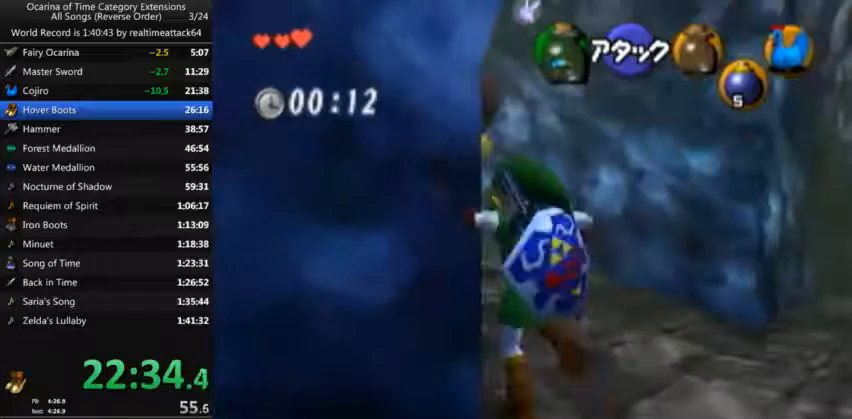
{"buttons": [], "left_stick": "up-left", "right_stick": "center", "events": [[34, "A", "up"], [67, "L1", "up"], [167, "Z", "down"], [467, "Z", "up"]]}
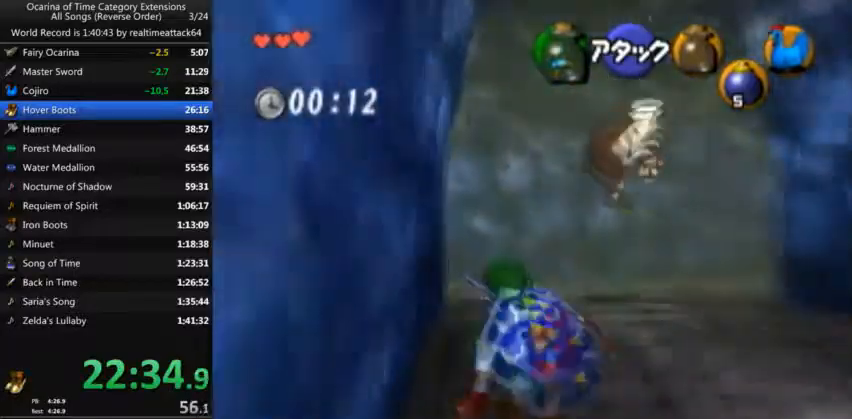
{"buttons": [], "left_stick": "up-left", "right_stick": "center", "events": [[133, "A", "down"], [367, "A", "up"]]}
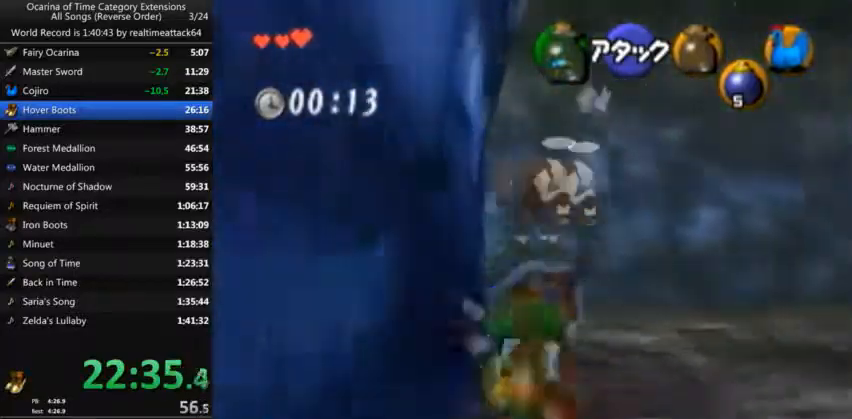
{"buttons": ["A", "Z"], "left_stick": "up-left", "right_stick": "center", "events": [[367, "Z", "down"], [401, "A", "down"]]}
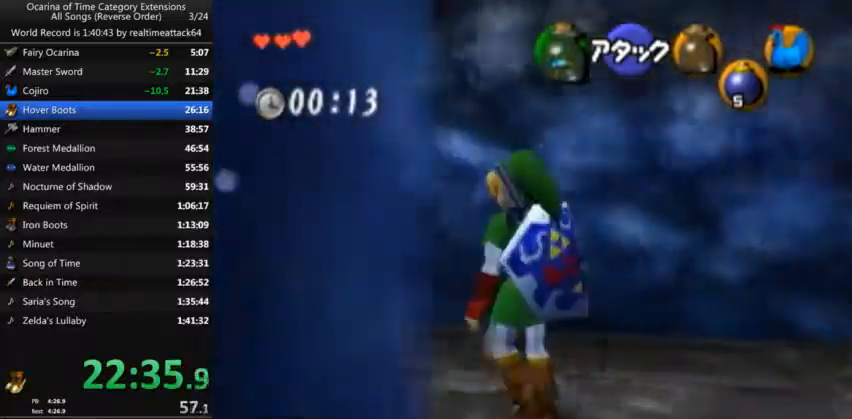
{"buttons": [], "left_stick": "up-left", "right_stick": "center", "events": [[100, "L1", "down"], [100, "Z", "up"], [167, "A", "up"], [267, "L1", "up"]]}
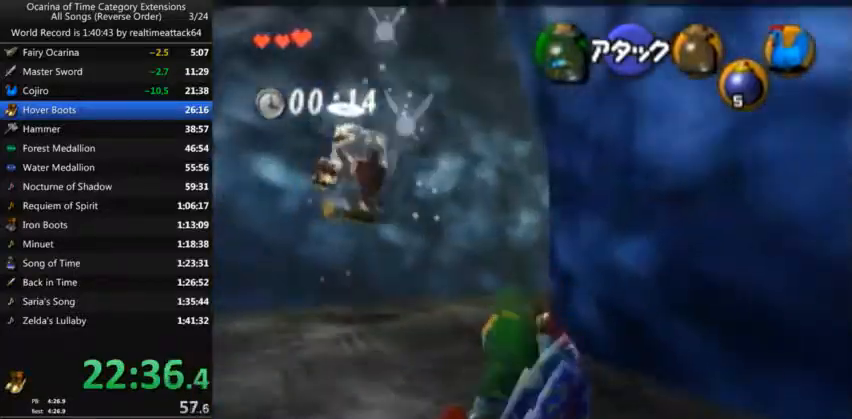
{"buttons": ["A"], "left_stick": "up-right", "right_stick": "center", "events": [[234, "left_stick", "up-right"], [434, "A", "down"]]}
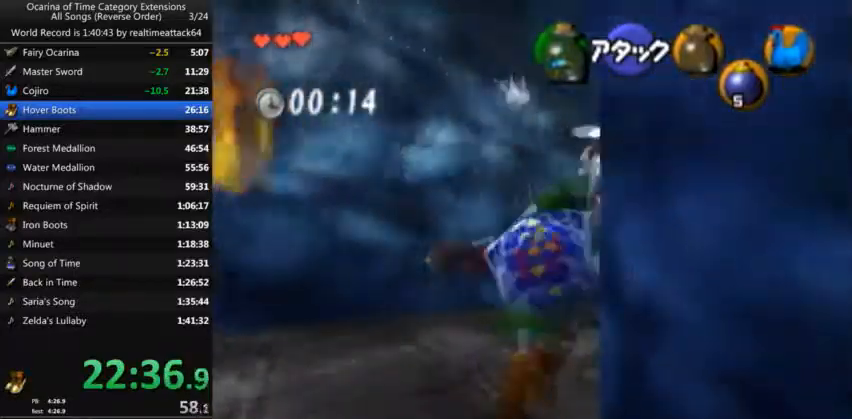
{"buttons": [], "left_stick": "up", "right_stick": "center", "events": [[33, "L1", "down"], [100, "left_stick", "up"], [133, "A", "up"], [167, "L1", "up"]]}
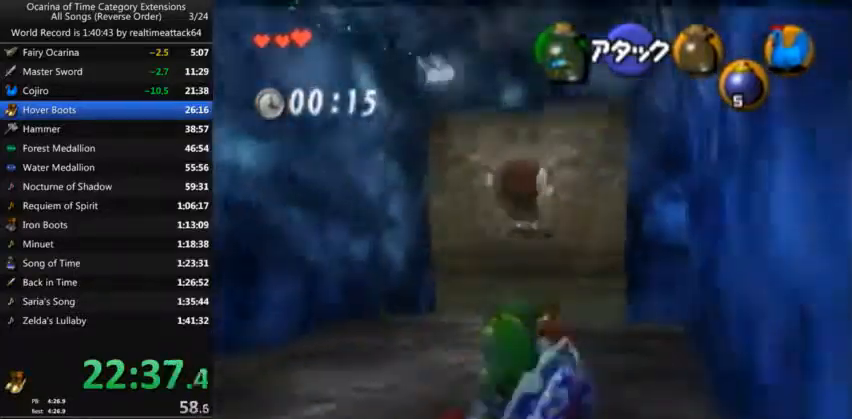
{"buttons": [], "left_stick": "up", "right_stick": "center", "events": [[201, "A", "down"], [401, "A", "up"]]}
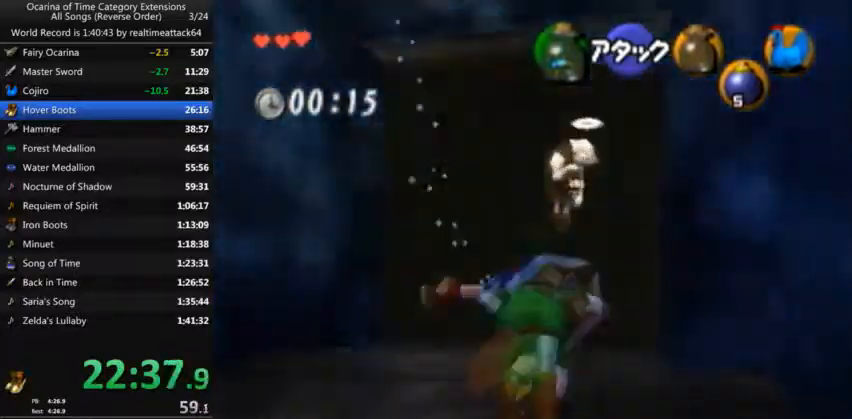
{"buttons": ["A"], "left_stick": "up-right", "right_stick": "center", "events": [[67, "left_stick", "up-right"], [467, "A", "down"]]}
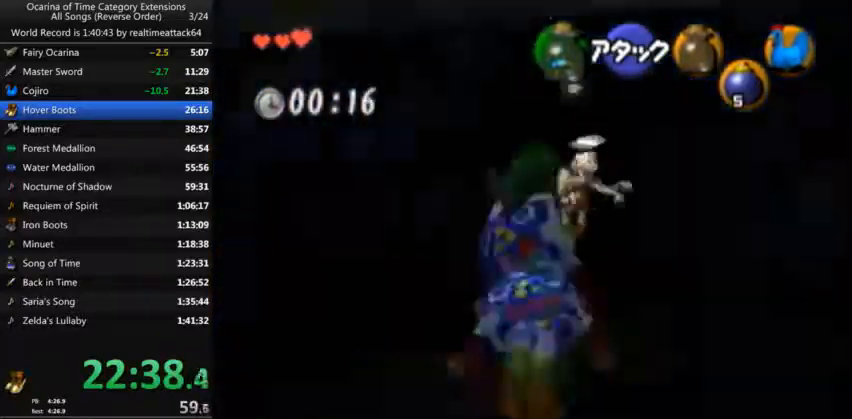
{"buttons": [], "left_stick": "up-right", "right_stick": "center", "events": [[301, "A", "up"]]}
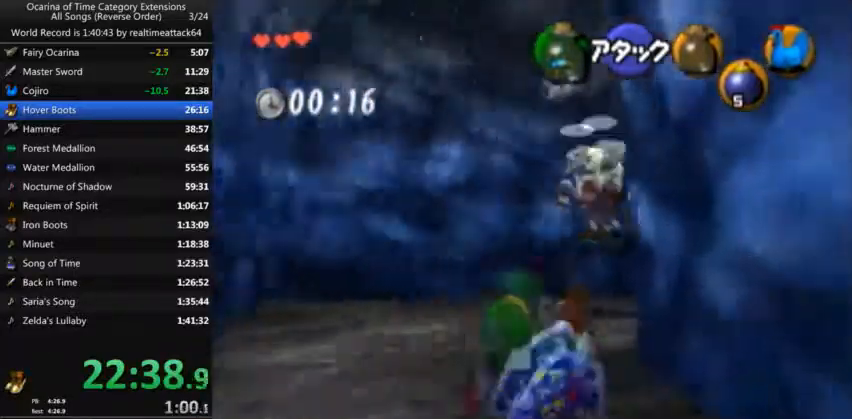
{"buttons": ["A"], "left_stick": "up", "right_stick": "center", "events": [[233, "A", "down"], [400, "L1", "down"], [500, "L1", "up"], [500, "left_stick", "up"]]}
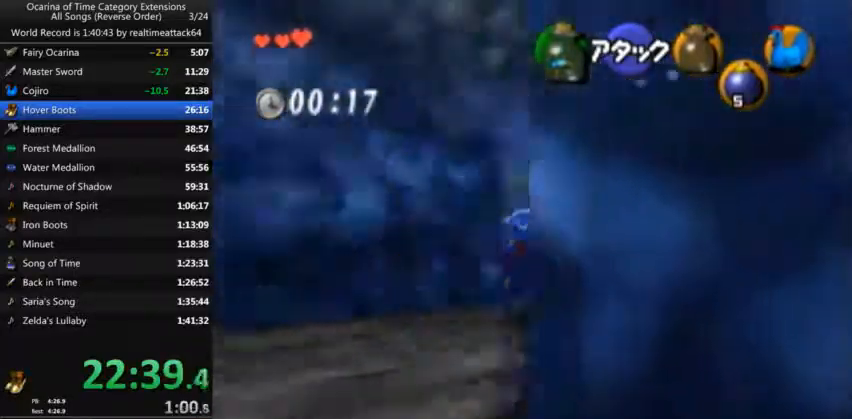
{"buttons": ["A"], "left_stick": "up-right", "right_stick": "center", "events": [[67, "A", "up"], [301, "left_stick", "up-right"], [434, "A", "down"]]}
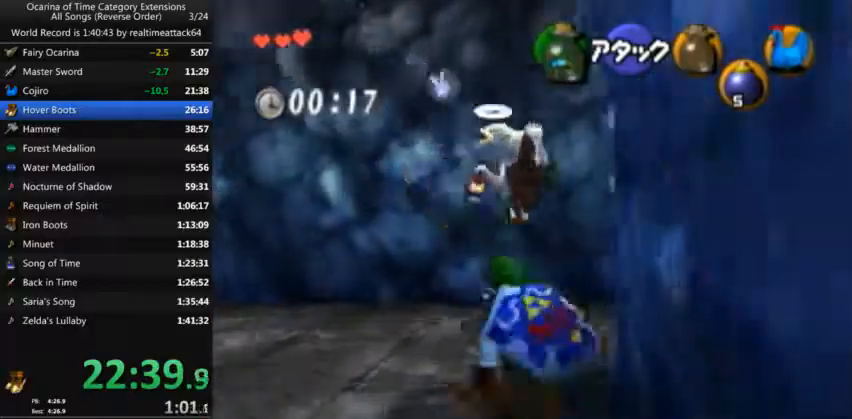
{"buttons": [], "left_stick": "up", "right_stick": "center", "events": [[67, "L1", "down"], [67, "left_stick", "up"], [167, "A", "up"], [267, "L1", "up"]]}
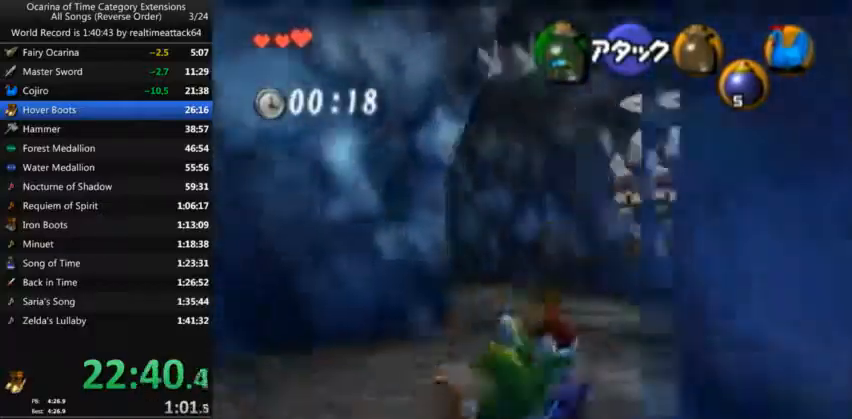
{"buttons": [], "left_stick": "up", "right_stick": "center", "events": [[234, "A", "down"], [401, "A", "up"]]}
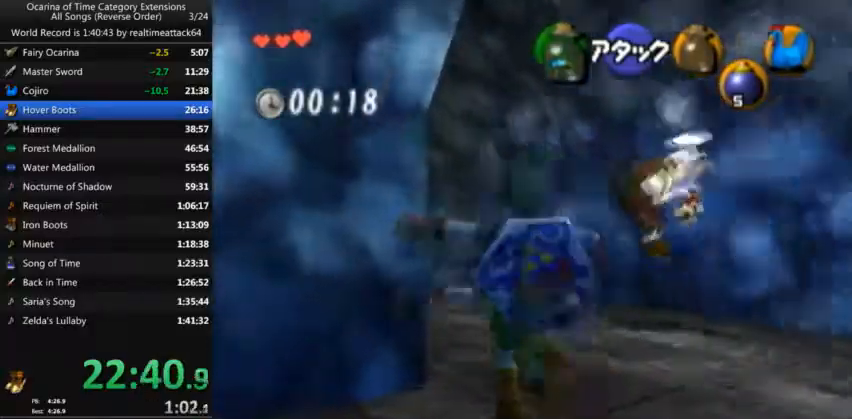
{"buttons": ["A"], "left_stick": "up", "right_stick": "center", "events": [[434, "A", "down"]]}